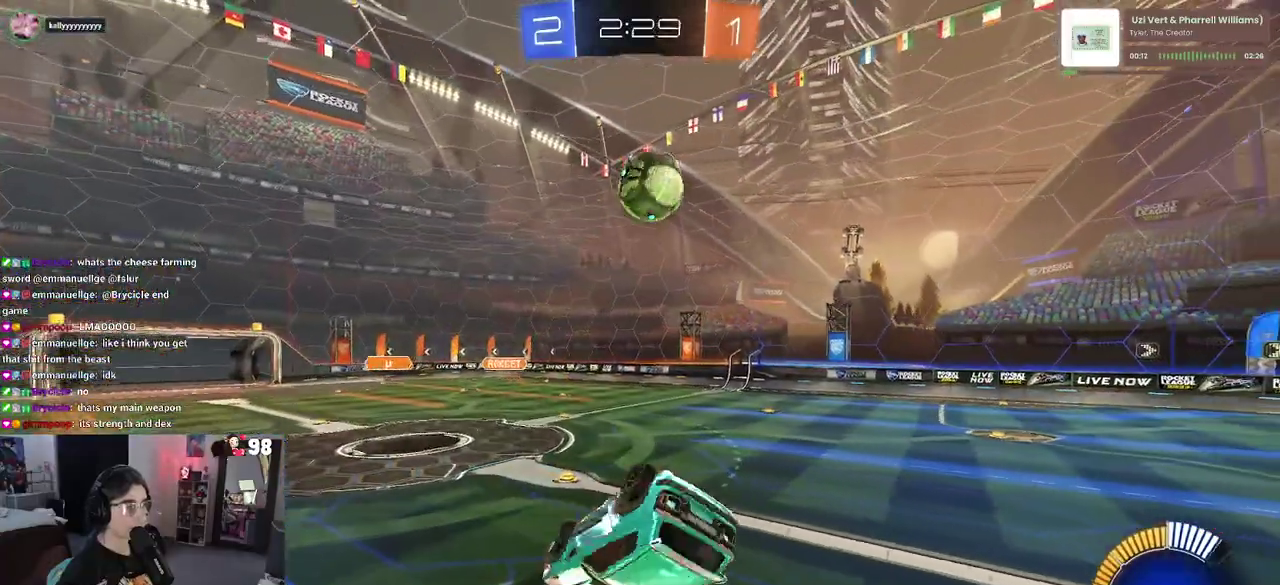
Gameplay with a controller (PlayStation layout); each line is a JSON object with the inputs held at the frame after it. "button_events" lists button changes between this image and that frame as [ms after this image, input, new state], when the widget could be followed in between (sticks are given only as held states). Not read: L1 L2 R1 TOUCHPAD.
{"buttons": ["R2"], "left_stick": "left", "right_stick": "center", "button_events": [[483, "SQUARE", "up"]]}
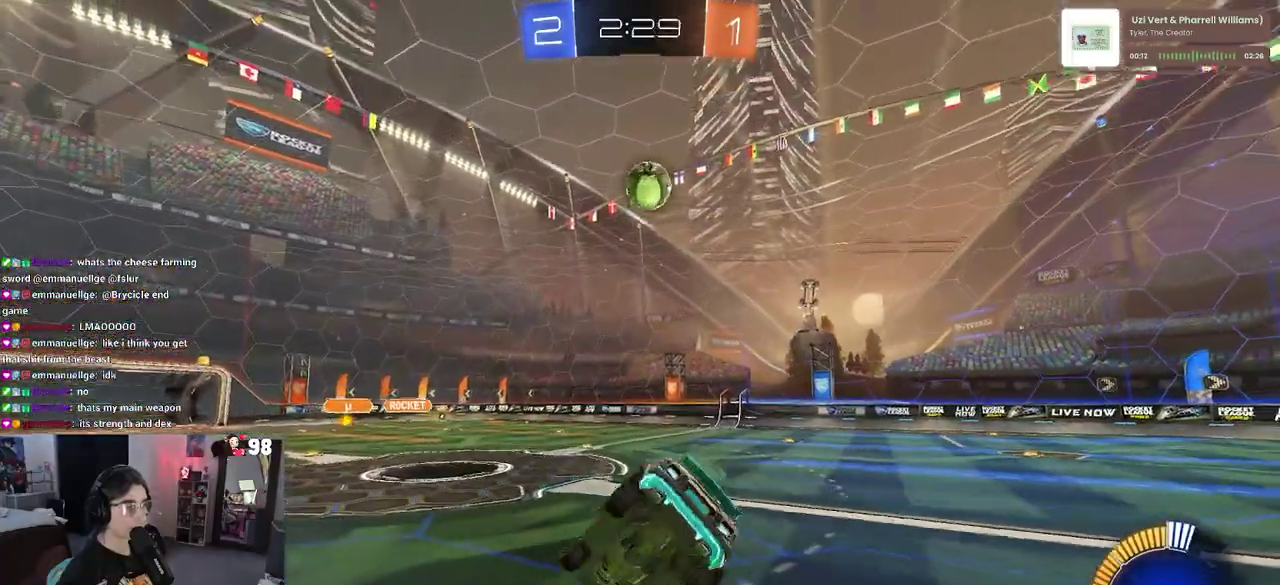
{"buttons": ["R2"], "left_stick": "center", "right_stick": "center", "button_events": []}
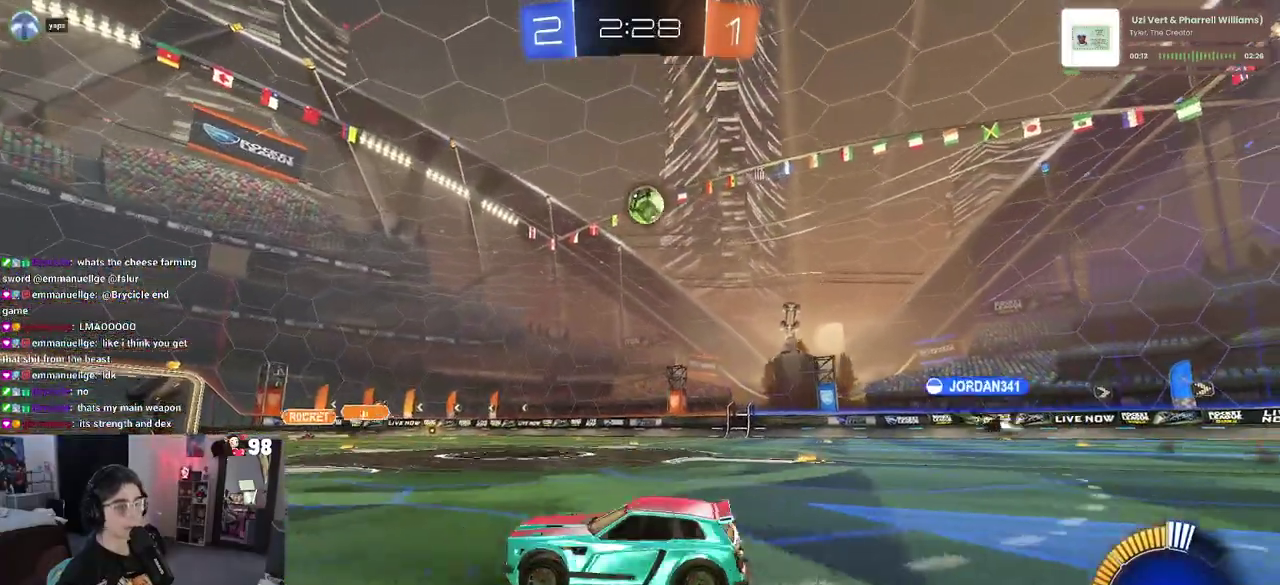
{"buttons": ["R2"], "left_stick": "down-right", "right_stick": "center", "button_events": []}
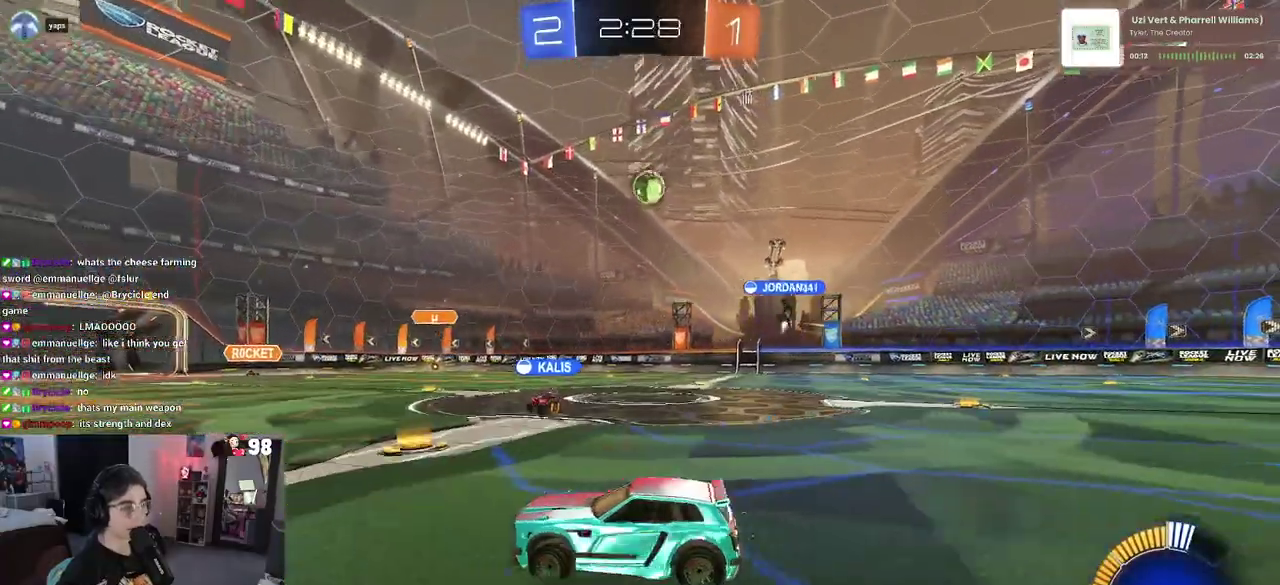
{"buttons": ["R2"], "left_stick": "down-right", "right_stick": "center", "button_events": [[133, "SQUARE", "down"], [317, "SQUARE", "up"]]}
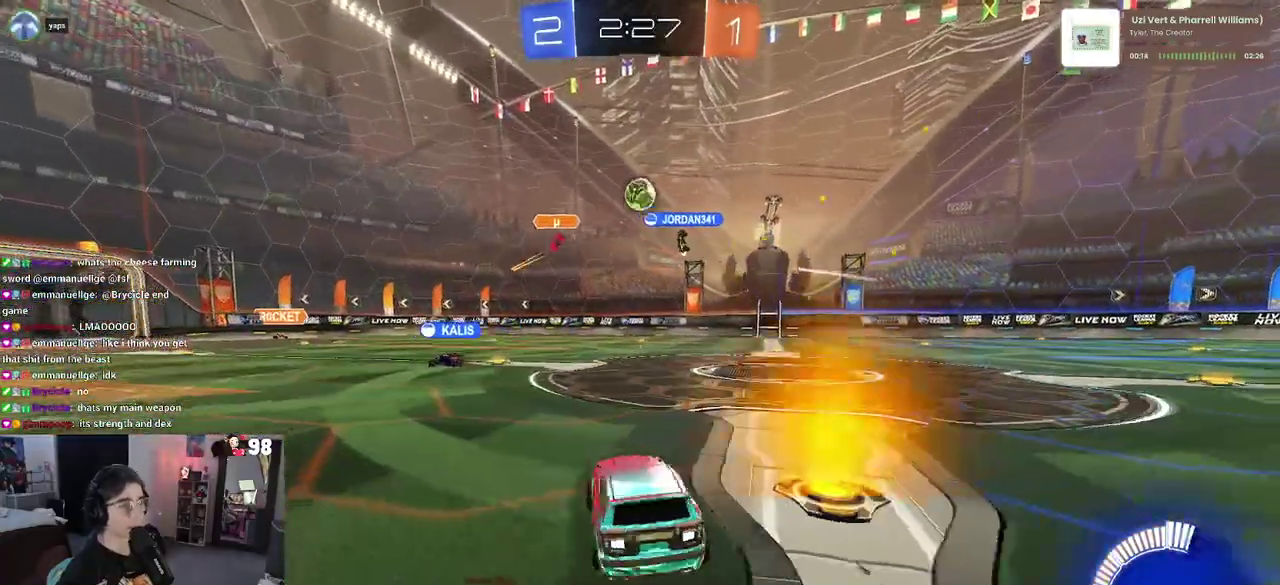
{"buttons": ["R2"], "left_stick": "right", "right_stick": "center", "button_events": []}
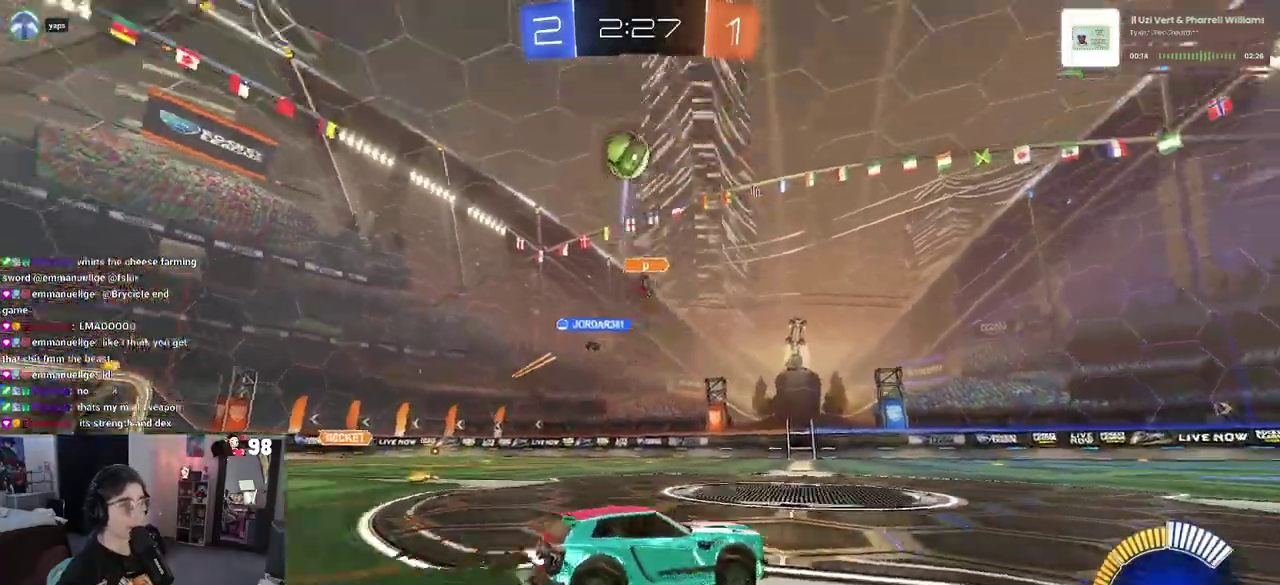
{"buttons": ["R2"], "left_stick": "down-right", "right_stick": "center", "button_events": []}
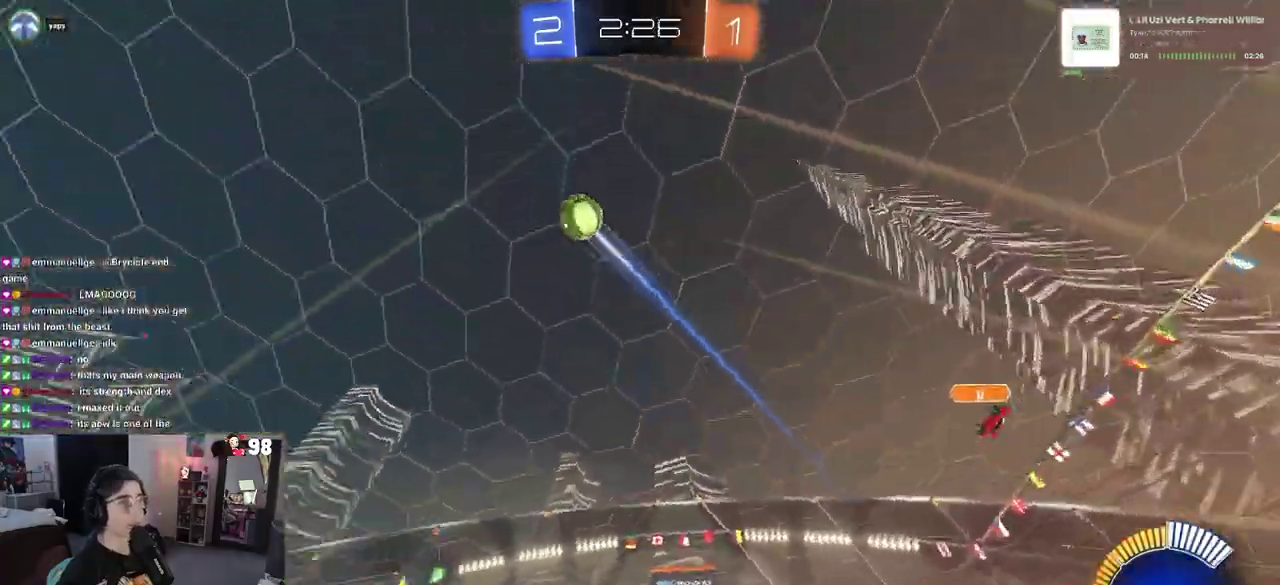
{"buttons": ["R2"], "left_stick": "center", "right_stick": "center", "button_events": [[150, "TRIANGLE", "down"], [317, "TRIANGLE", "up"]]}
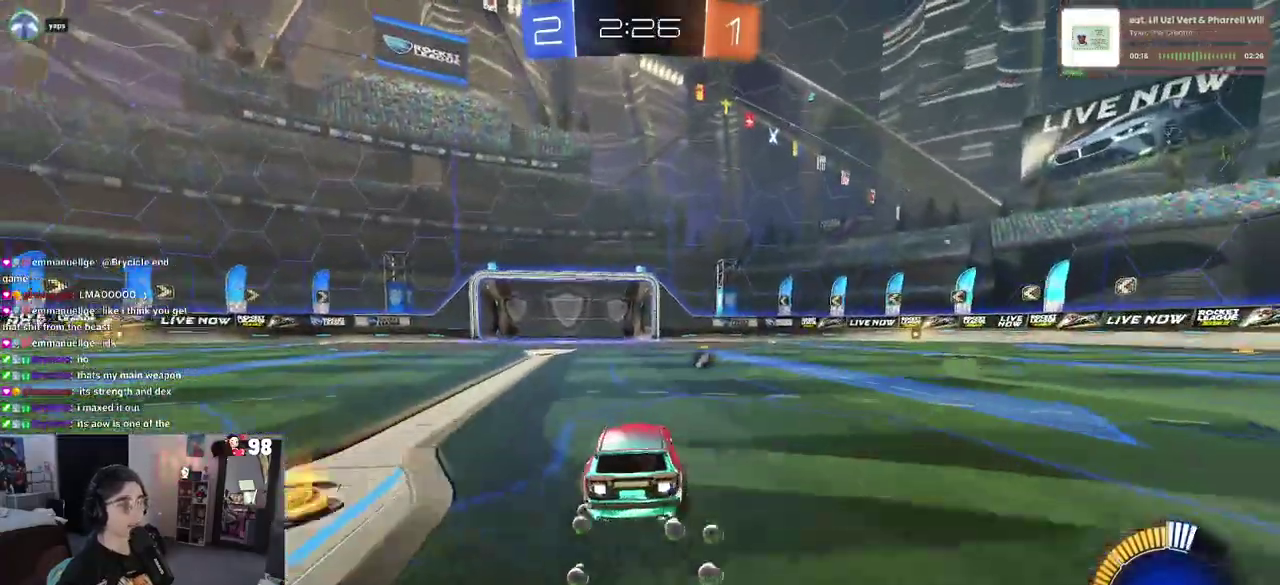
{"buttons": ["R2"], "left_stick": "down-right", "right_stick": "center", "button_events": [[133, "TRIANGLE", "down"], [300, "TRIANGLE", "up"]]}
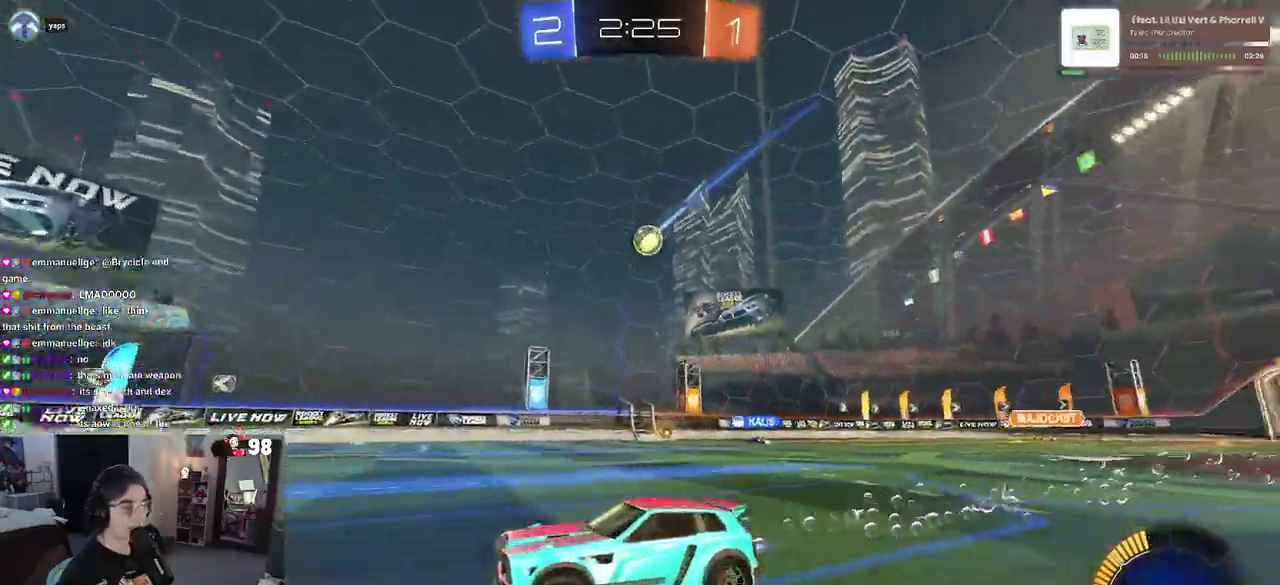
{"buttons": ["R2"], "left_stick": "down-right", "right_stick": "center", "button_events": []}
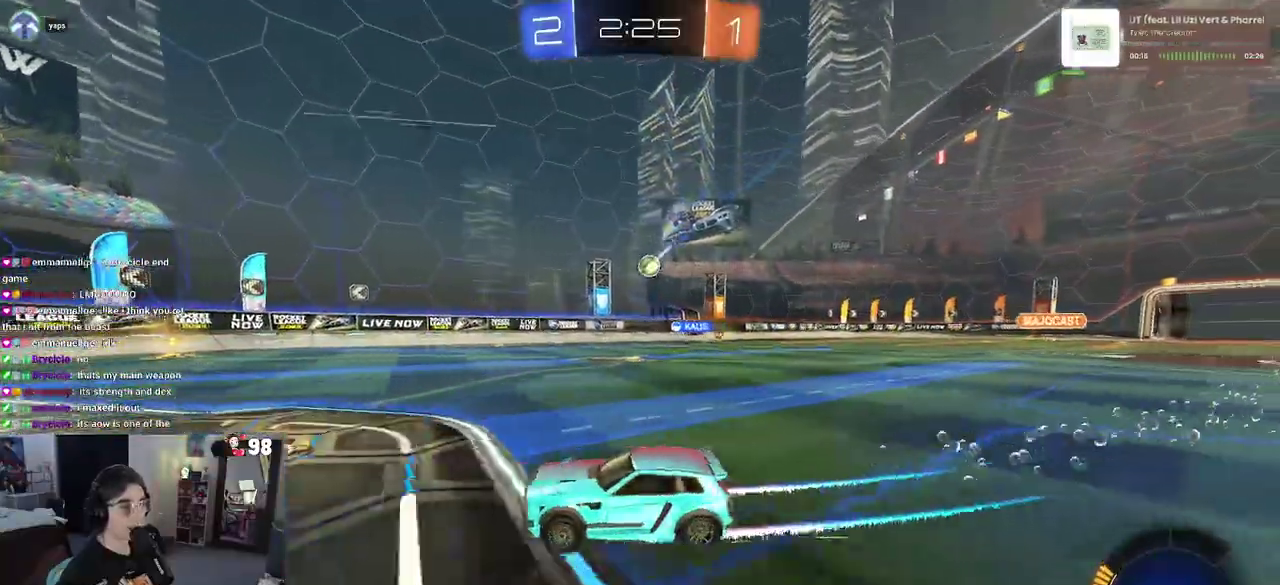
{"buttons": ["R2"], "left_stick": "down-right", "right_stick": "center", "button_events": []}
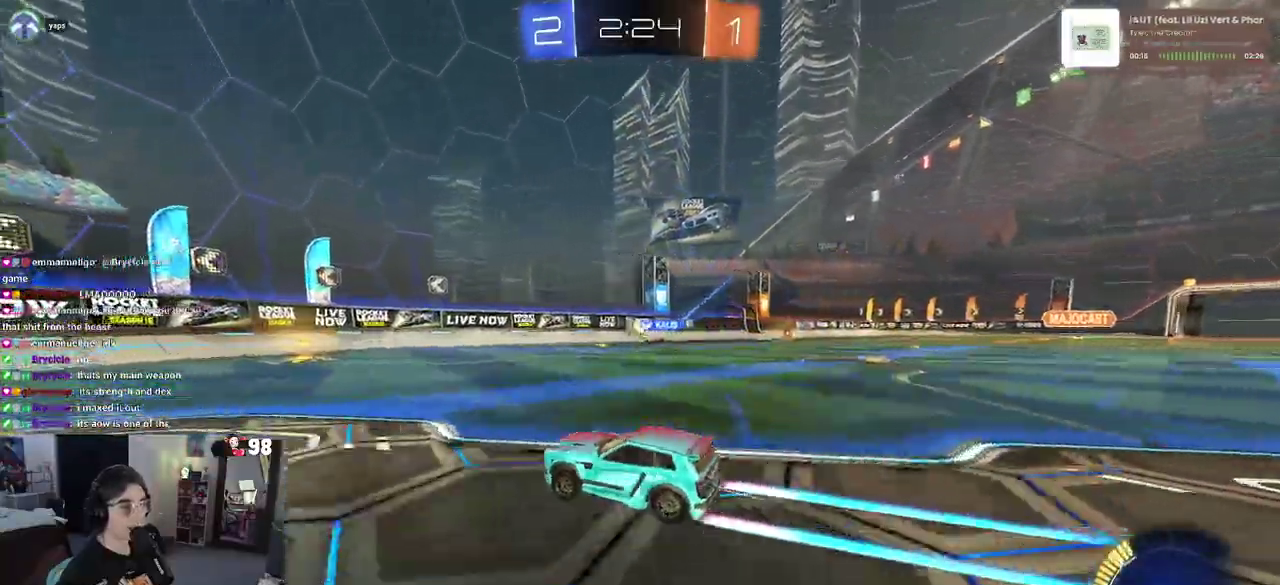
{"buttons": ["SQUARE", "R2"], "left_stick": "left", "right_stick": "center", "button_events": [[500, "SQUARE", "down"]]}
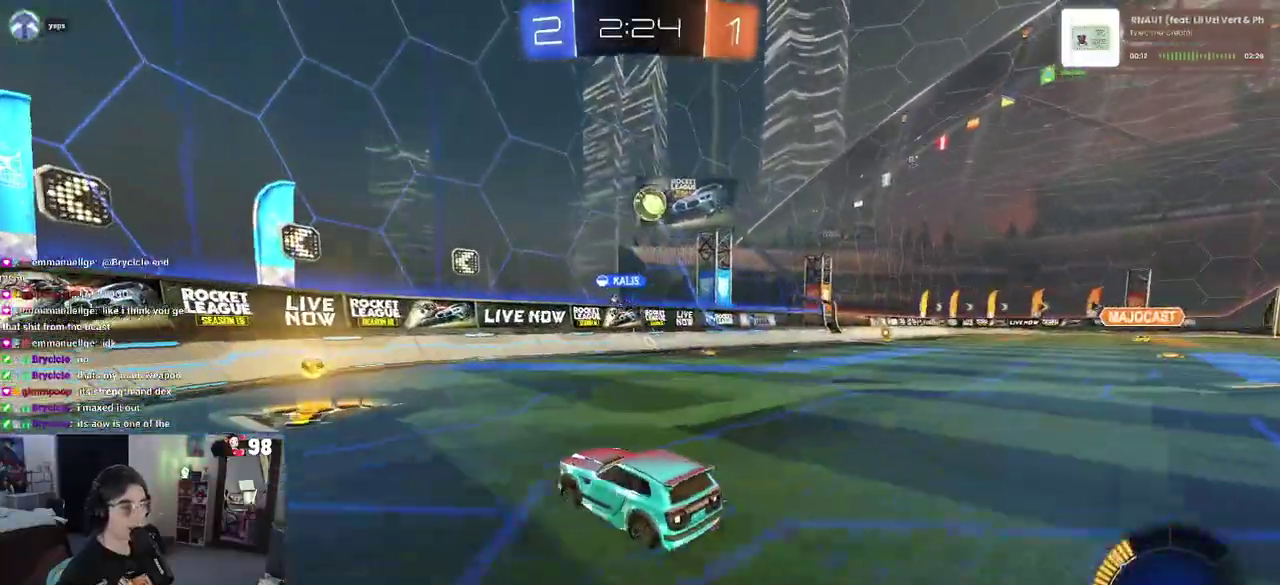
{"buttons": ["R2"], "left_stick": "left", "right_stick": "center", "button_events": [[83, "SQUARE", "up"]]}
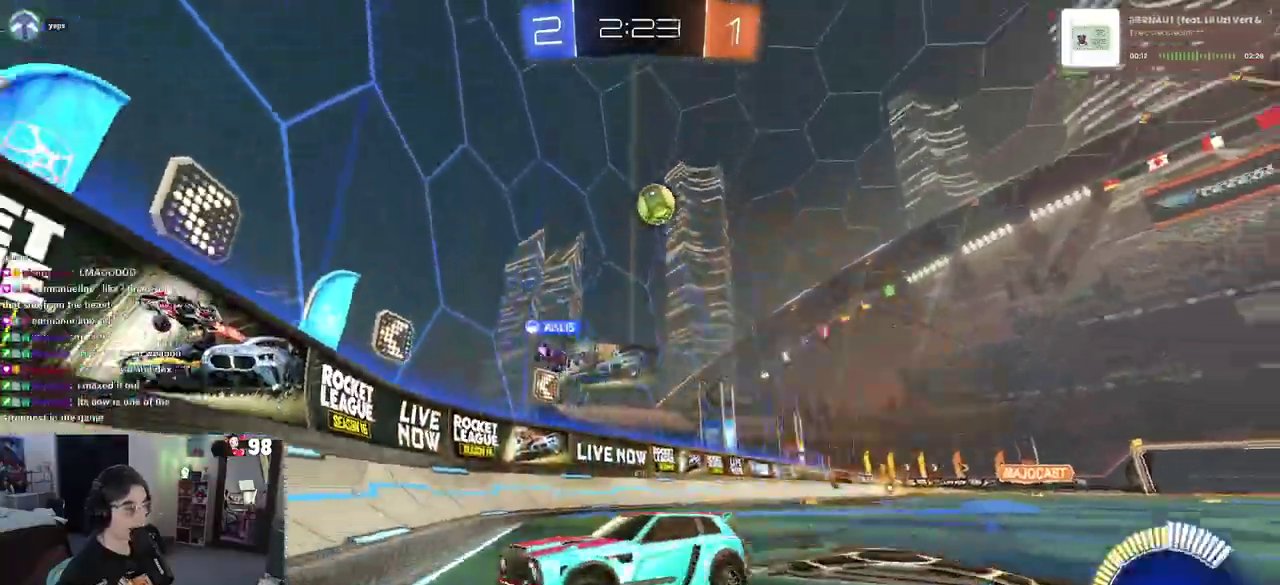
{"buttons": ["R2"], "left_stick": "left", "right_stick": "center", "button_events": []}
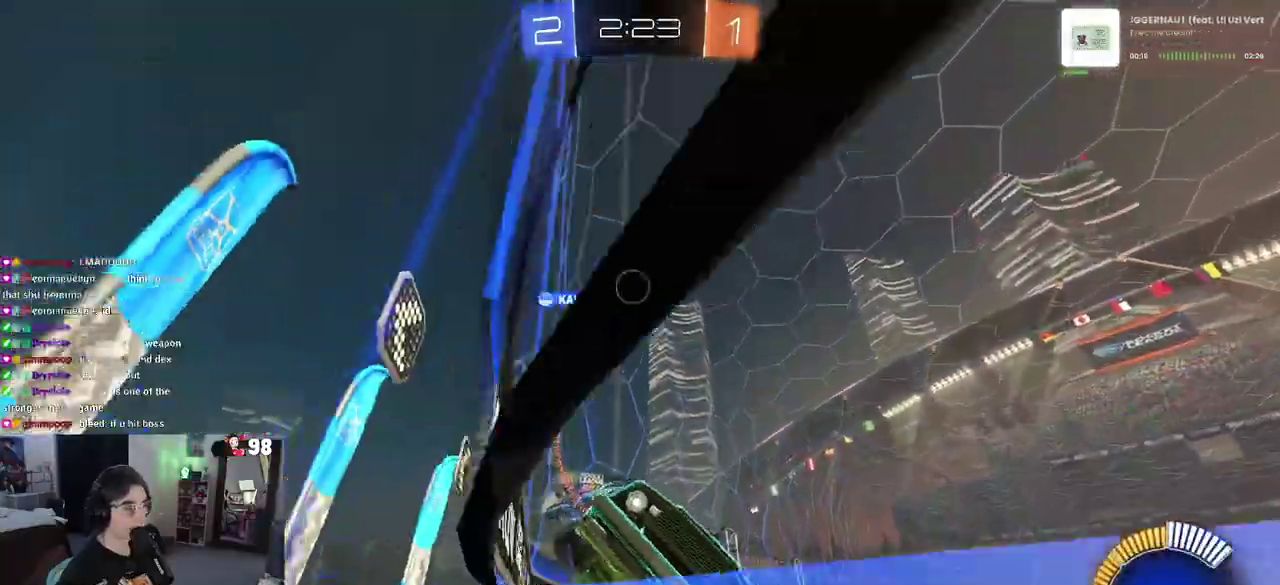
{"buttons": ["R2"], "left_stick": "left", "right_stick": "center", "button_events": []}
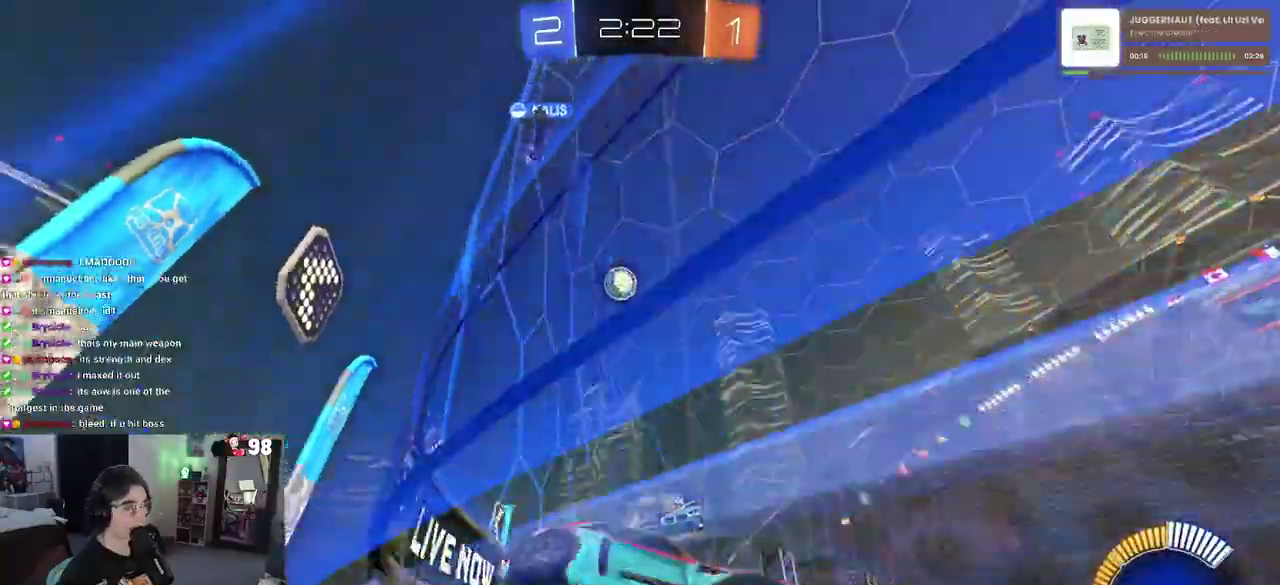
{"buttons": ["R2"], "left_stick": "center", "right_stick": "center", "button_events": [[33, "SQUARE", "down"], [217, "SQUARE", "up"]]}
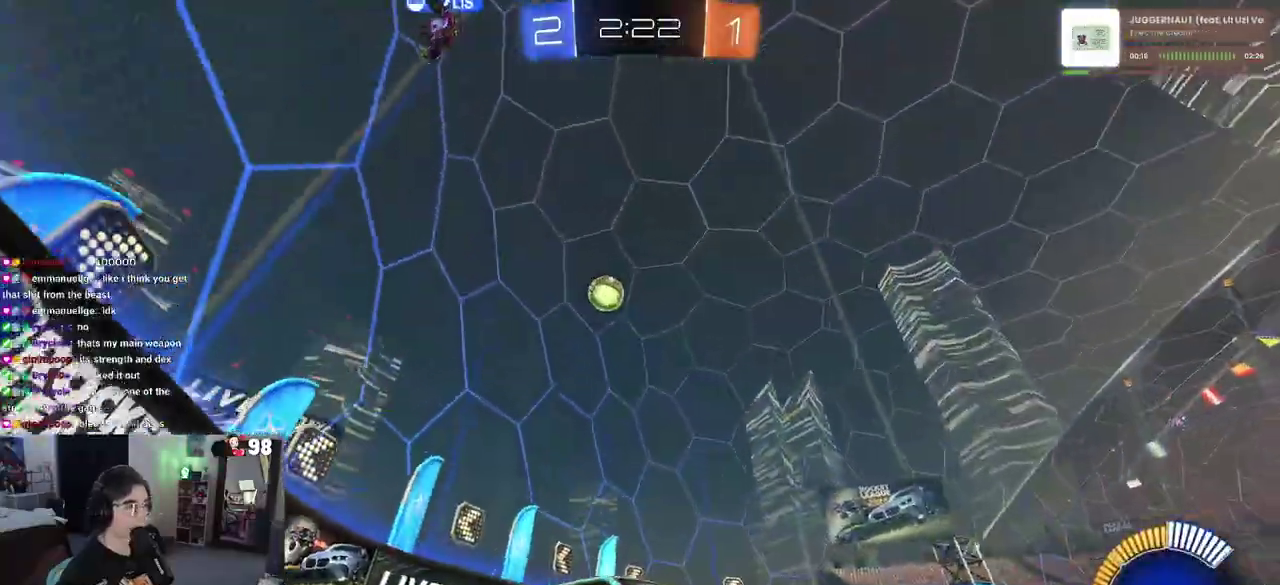
{"buttons": ["R2"], "left_stick": "right", "right_stick": "center", "button_events": []}
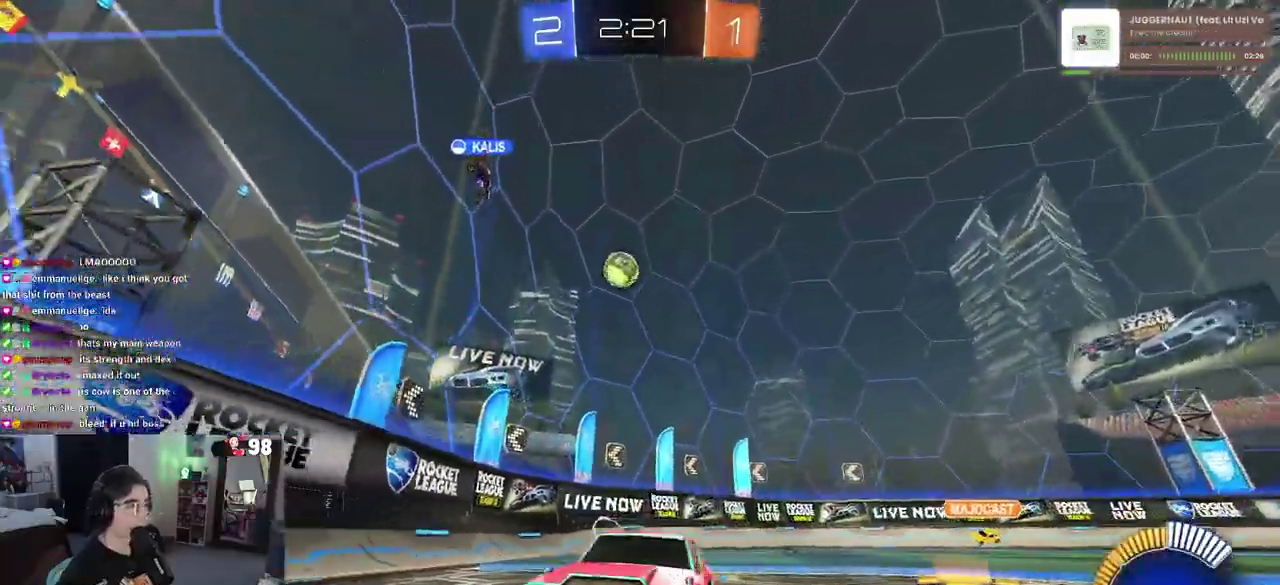
{"buttons": ["R2"], "left_stick": "down-right", "right_stick": "center", "button_events": []}
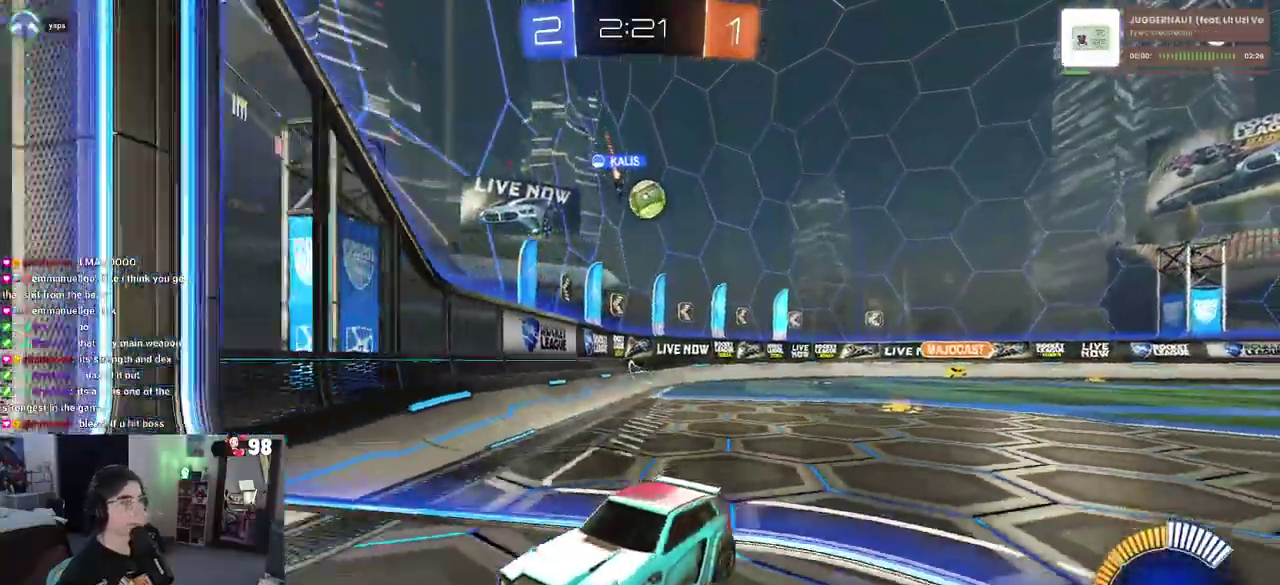
{"buttons": ["R2"], "left_stick": "down-right", "right_stick": "center", "button_events": [[50, "SQUARE", "down"], [283, "SQUARE", "up"]]}
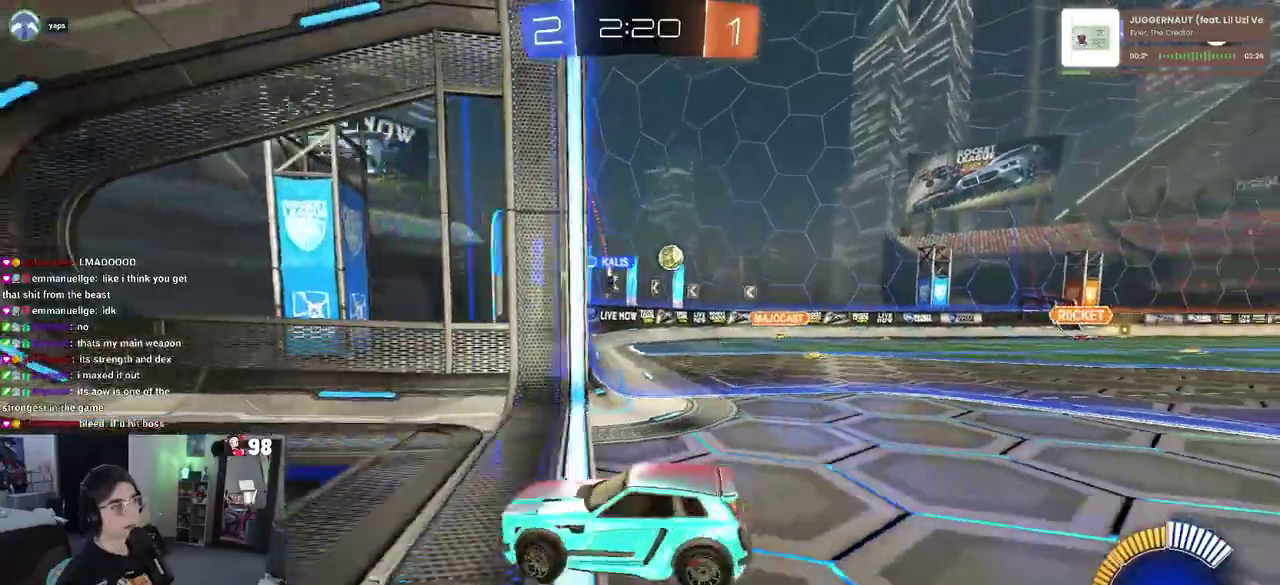
{"buttons": ["R2"], "left_stick": "down-right", "right_stick": "center", "button_events": [[367, "SQUARE", "down"], [500, "SQUARE", "up"]]}
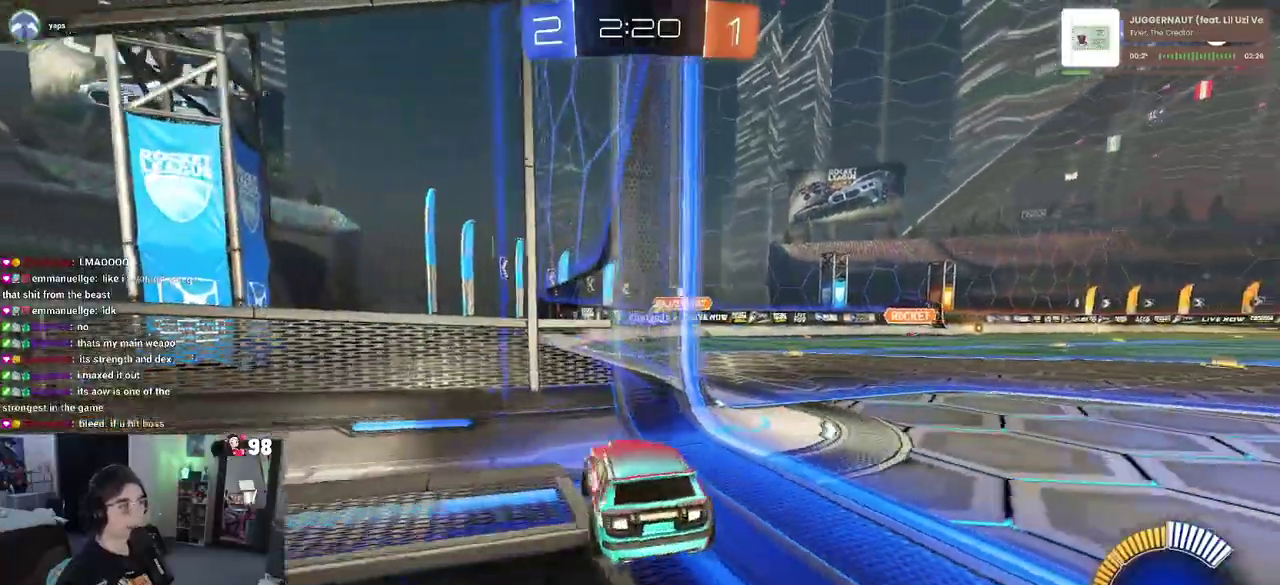
{"buttons": ["R2"], "left_stick": "left", "right_stick": "center", "button_events": []}
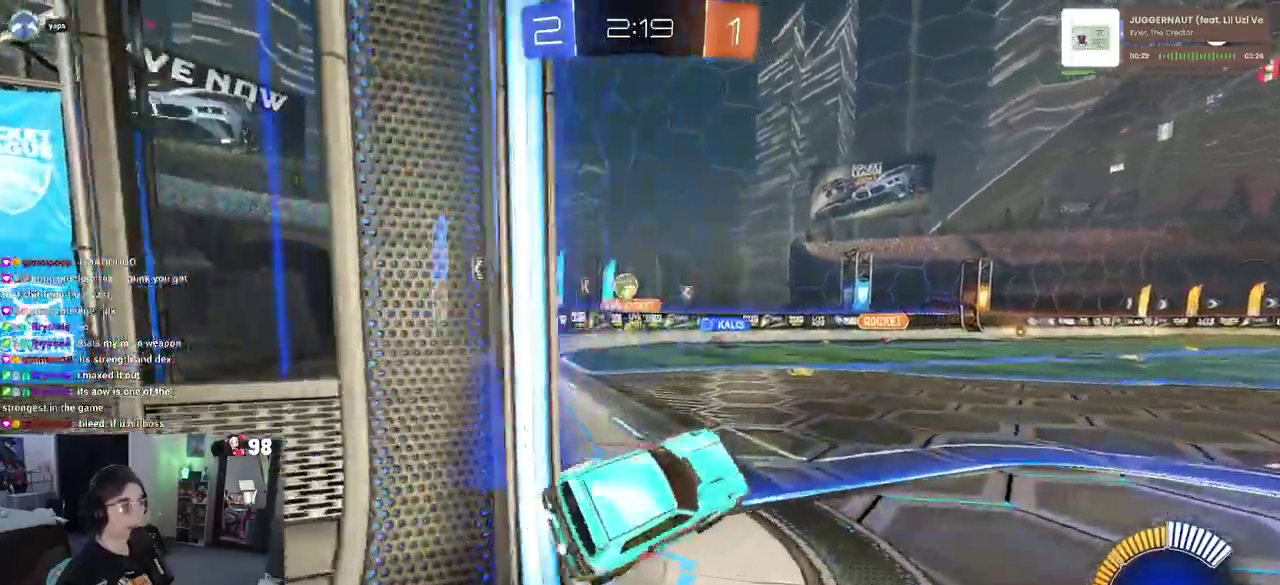
{"buttons": ["R2"], "left_stick": "up-left", "right_stick": "center", "button_events": [[67, "SQUARE", "down"], [217, "SQUARE", "up"]]}
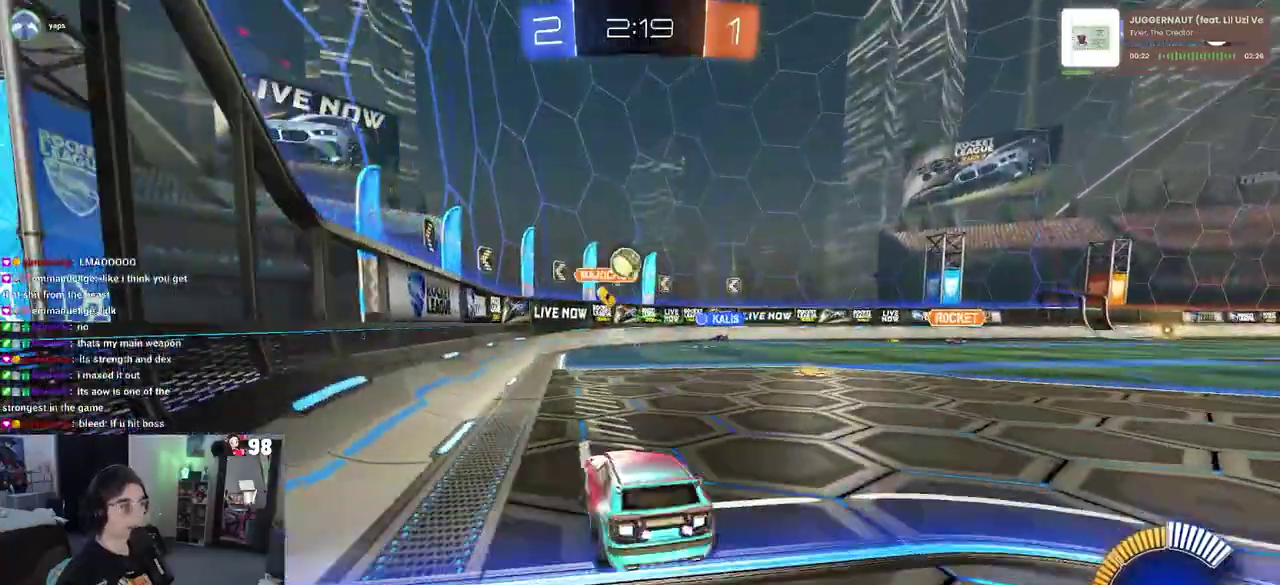
{"buttons": [], "left_stick": "center", "right_stick": "center", "button_events": [[233, "R2", "up"]]}
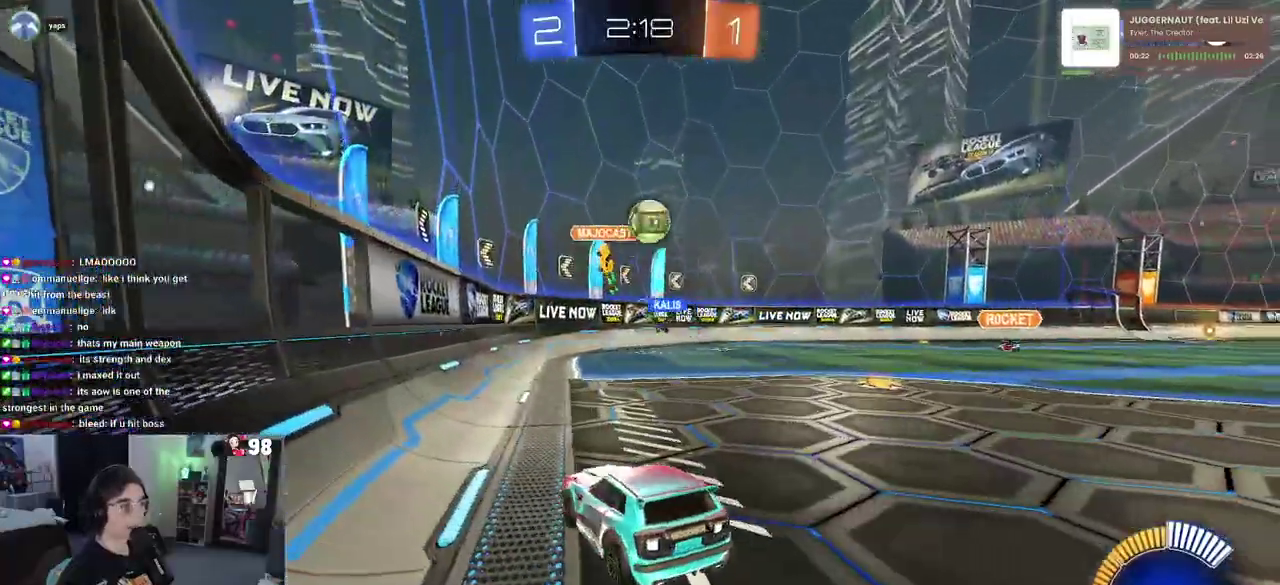
{"buttons": [], "left_stick": "left", "right_stick": "center", "button_events": []}
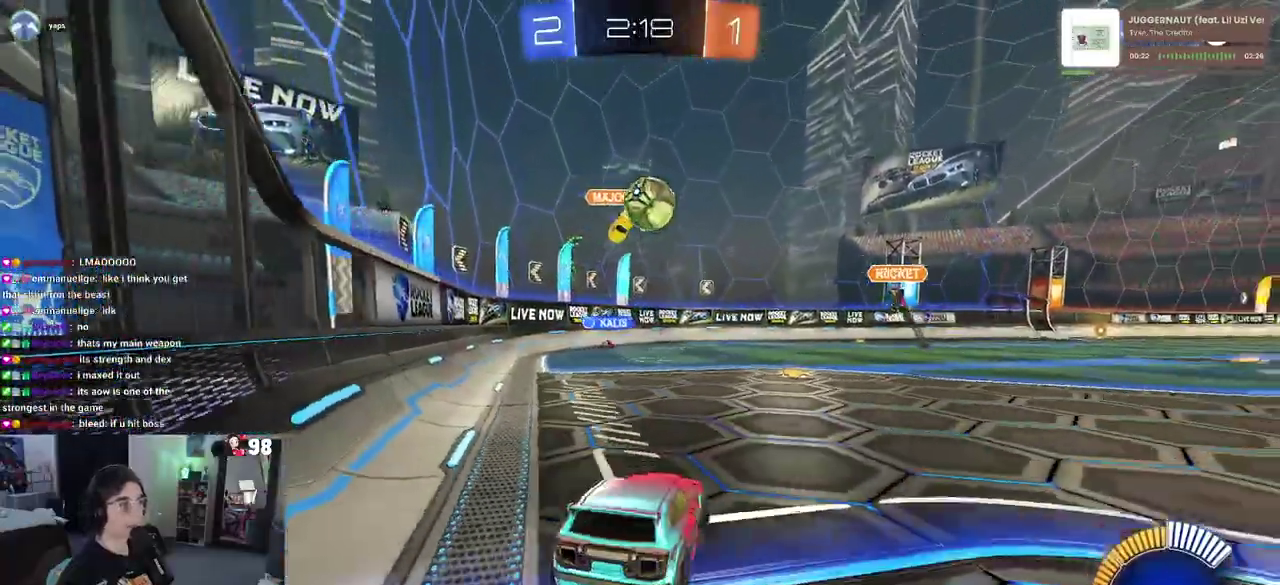
{"buttons": ["CROSS", "R2"], "left_stick": "down-right", "right_stick": "center", "button_events": [[67, "R2", "down"], [217, "R2", "up"], [300, "CROSS", "down"], [300, "R2", "down"]]}
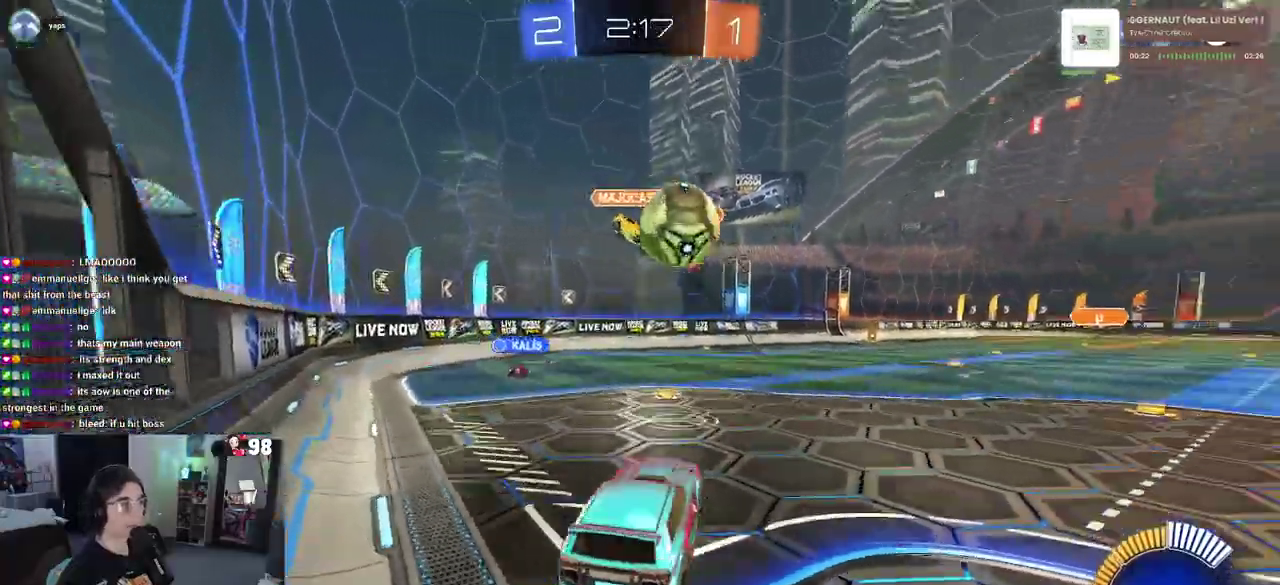
{"buttons": ["R2"], "left_stick": "center", "right_stick": "center", "button_events": [[50, "CROSS", "up"], [233, "CROSS", "down"], [383, "CROSS", "up"]]}
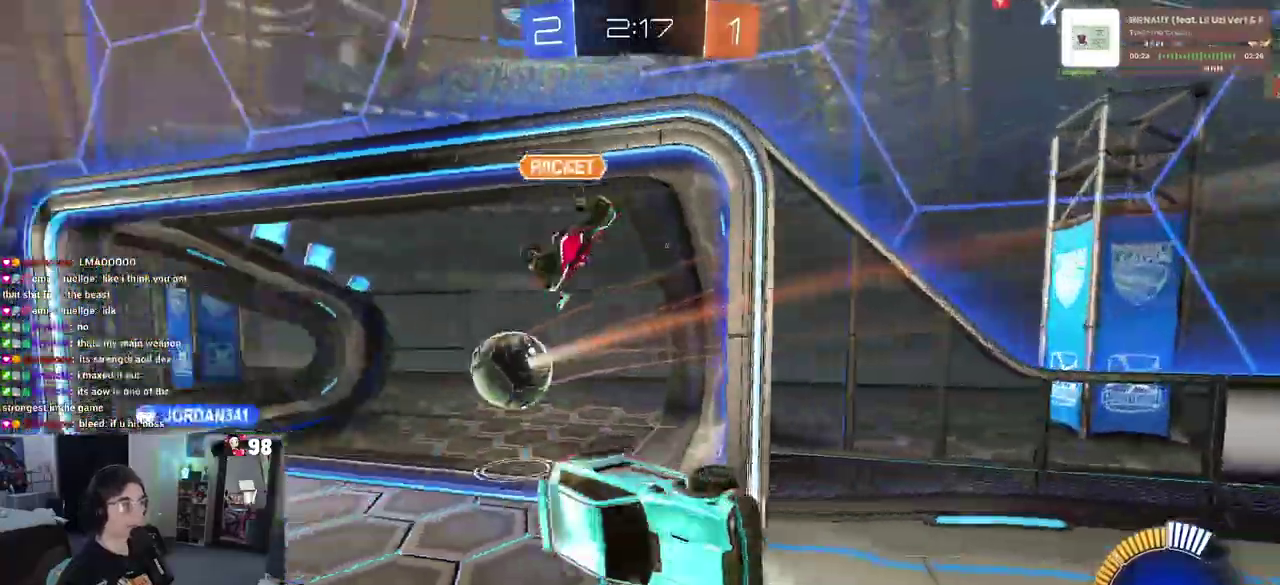
{"buttons": [], "left_stick": "right", "right_stick": "center", "button_events": [[50, "R2", "up"], [133, "TRIANGLE", "down"], [250, "TRIANGLE", "up"]]}
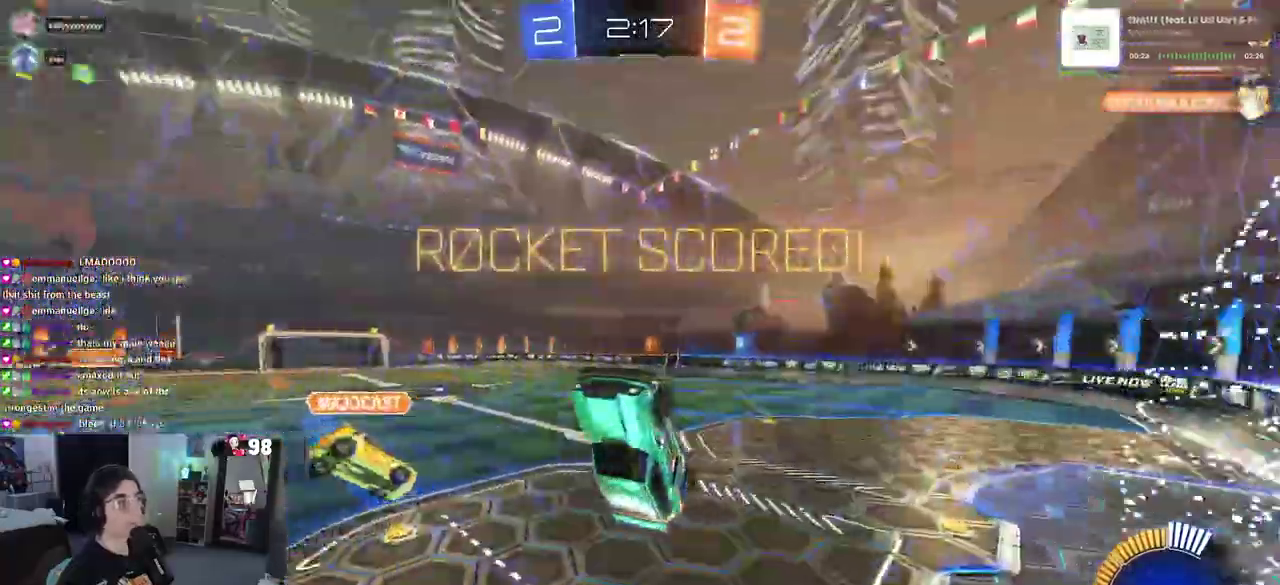
{"buttons": [], "left_stick": "down-right", "right_stick": "center", "button_events": []}
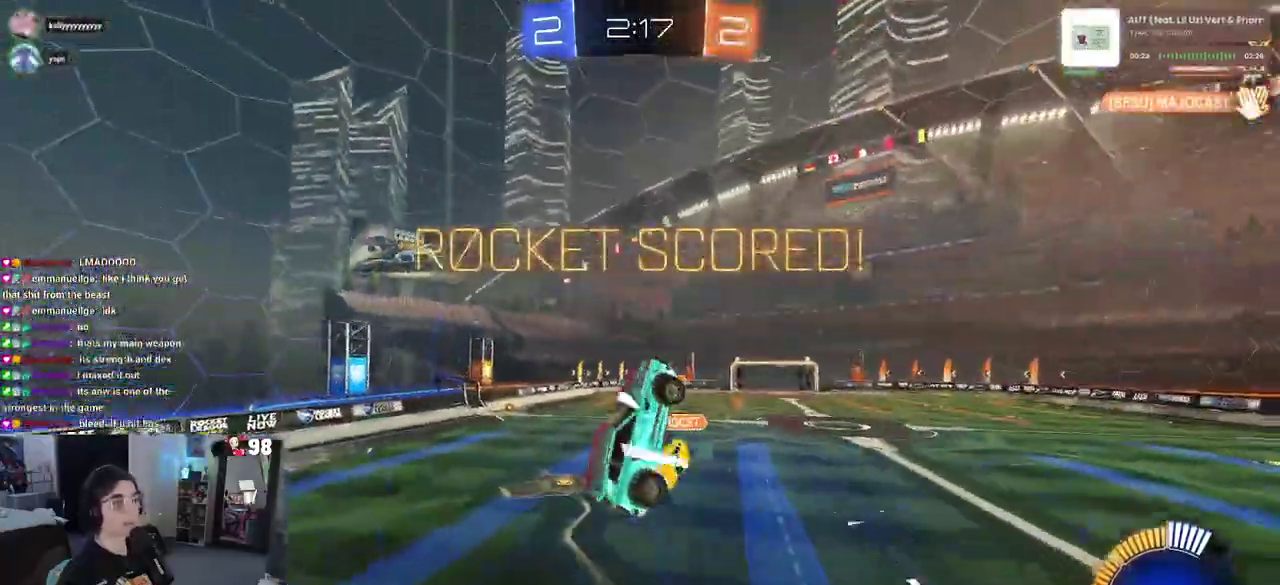
{"buttons": [], "left_stick": "down-right", "right_stick": "center", "button_events": []}
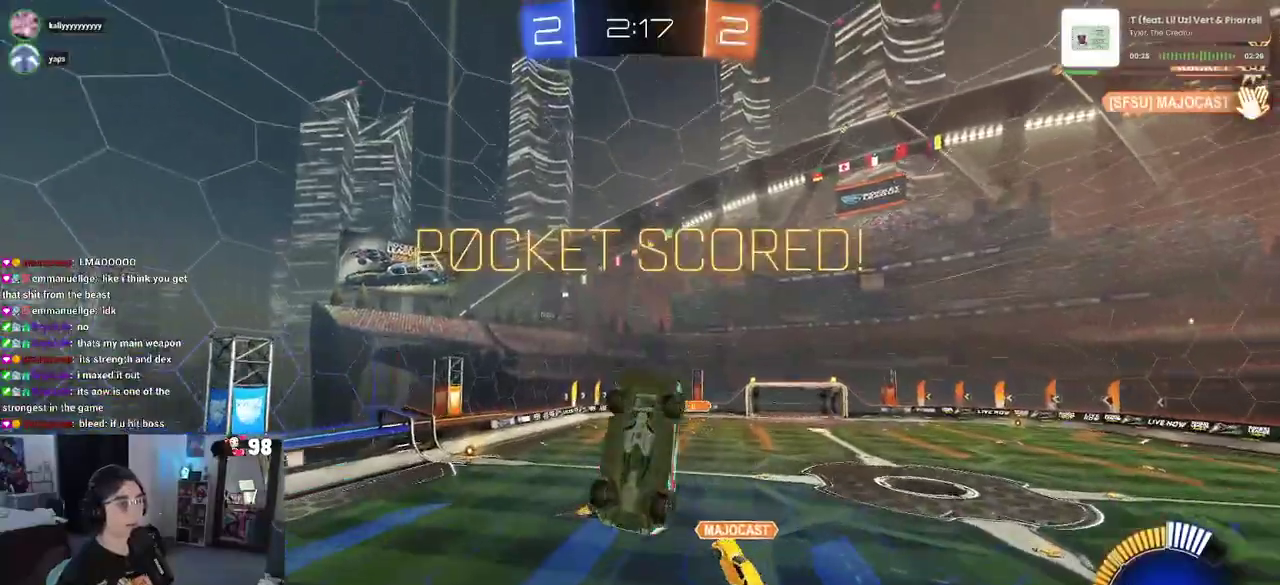
{"buttons": [], "left_stick": "up-right", "right_stick": "center", "button_events": []}
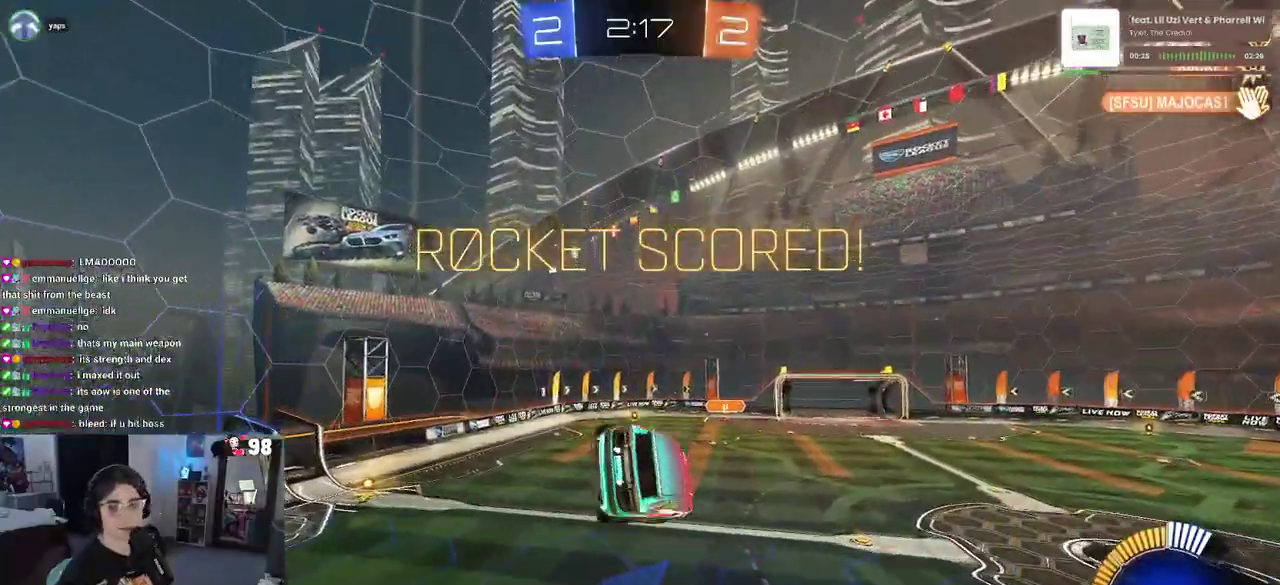
{"buttons": [], "left_stick": "up-right", "right_stick": "center", "button_events": []}